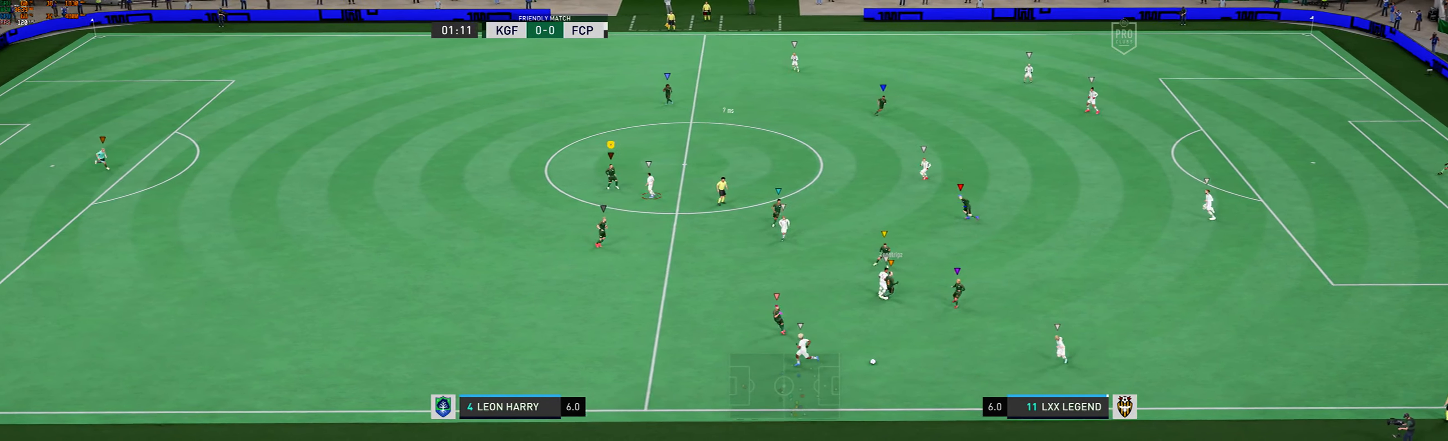
Gameplay with a controller (Xbox layout); each line is a JSON object with the inputs held at the frame after it (dt_ms = milliseconds from this image to that frame). "events" lists button and stick changes between this image and that frame as [ms after this image, input, new state], when the widget could be followed in between. Not read: L3 R3 right_stick.
{"dt_ms": 500, "buttons": ["L2"], "left_stick": "left", "events": []}
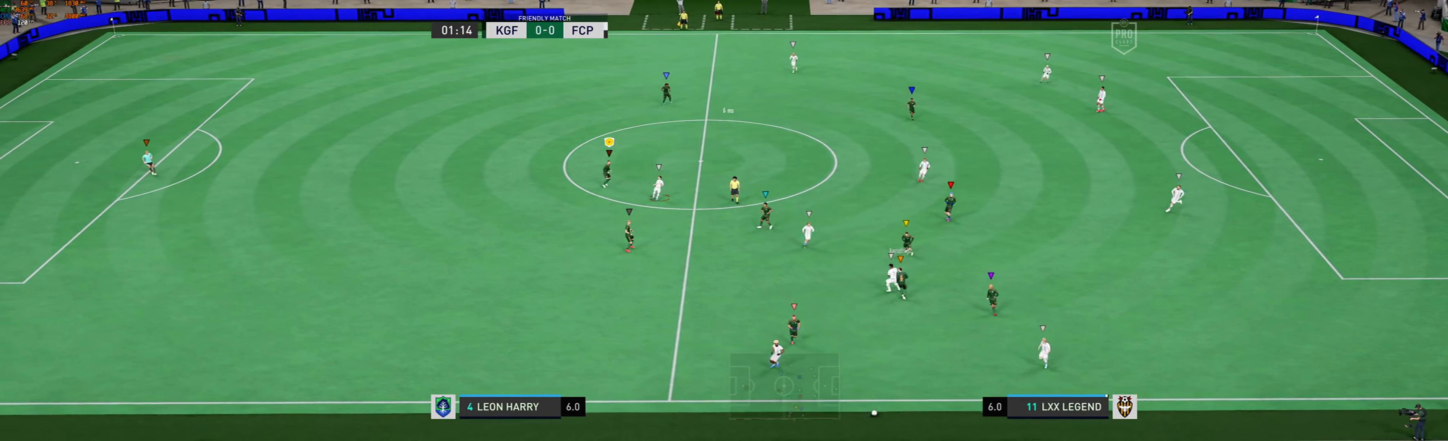
{"dt_ms": 500, "buttons": ["L2"], "left_stick": "center", "events": [[400, "left_stick", "center"]]}
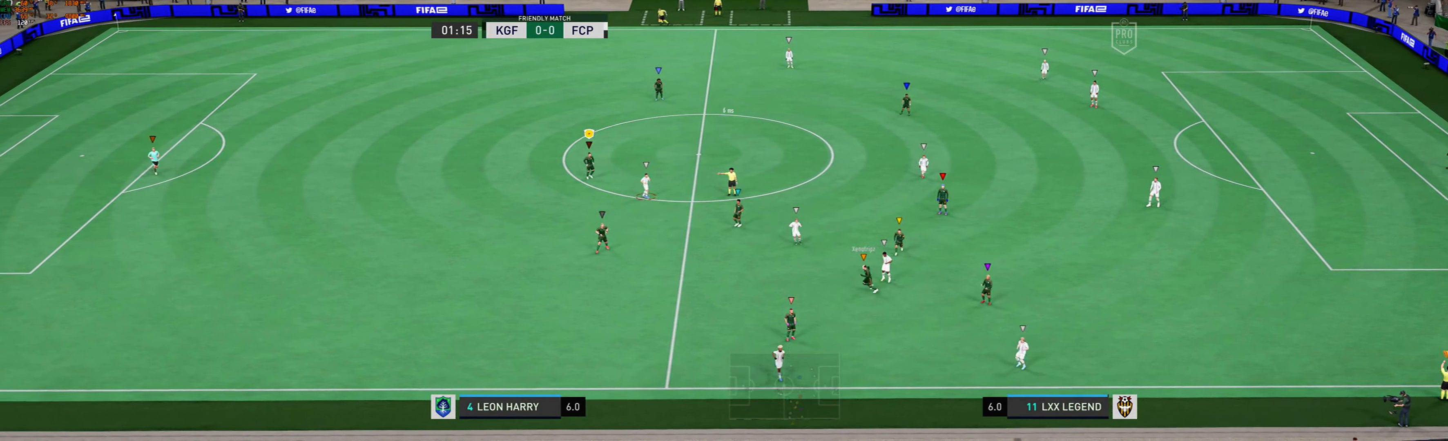
{"dt_ms": 500, "buttons": ["L2"], "left_stick": "center", "events": [[34, "left_stick", "right"], [400, "left_stick", "center"]]}
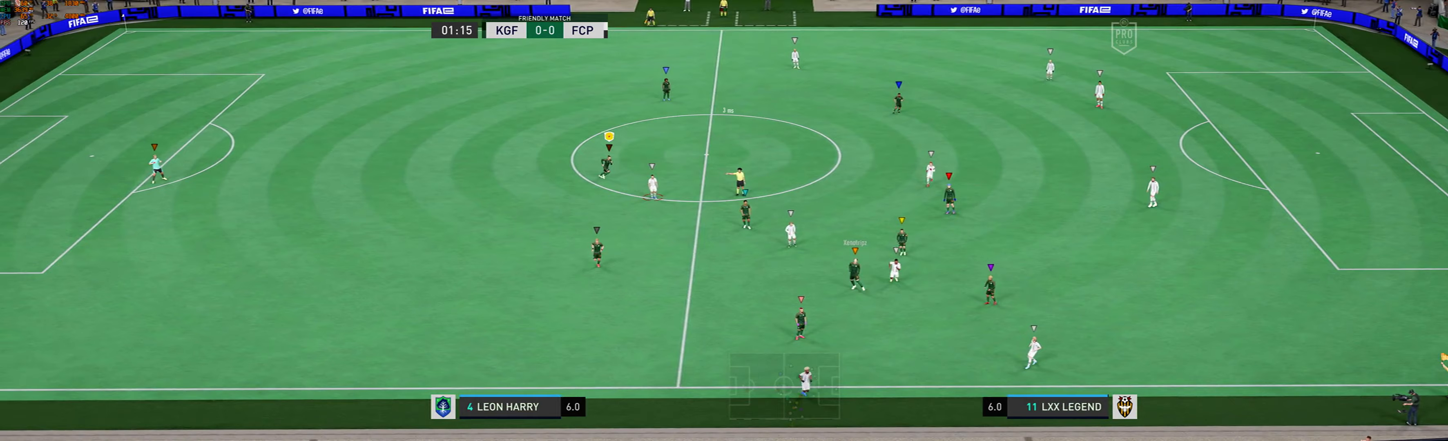
{"dt_ms": 500, "buttons": [], "left_stick": "center", "events": [[500, "L2", "up"]]}
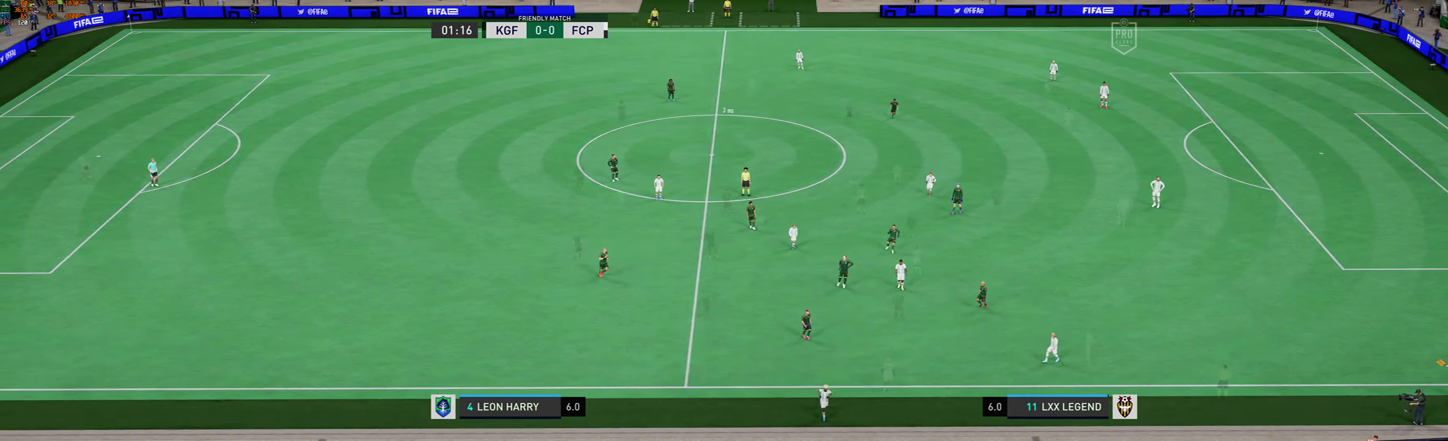
{"dt_ms": 500, "buttons": ["L2"], "left_stick": "down"}
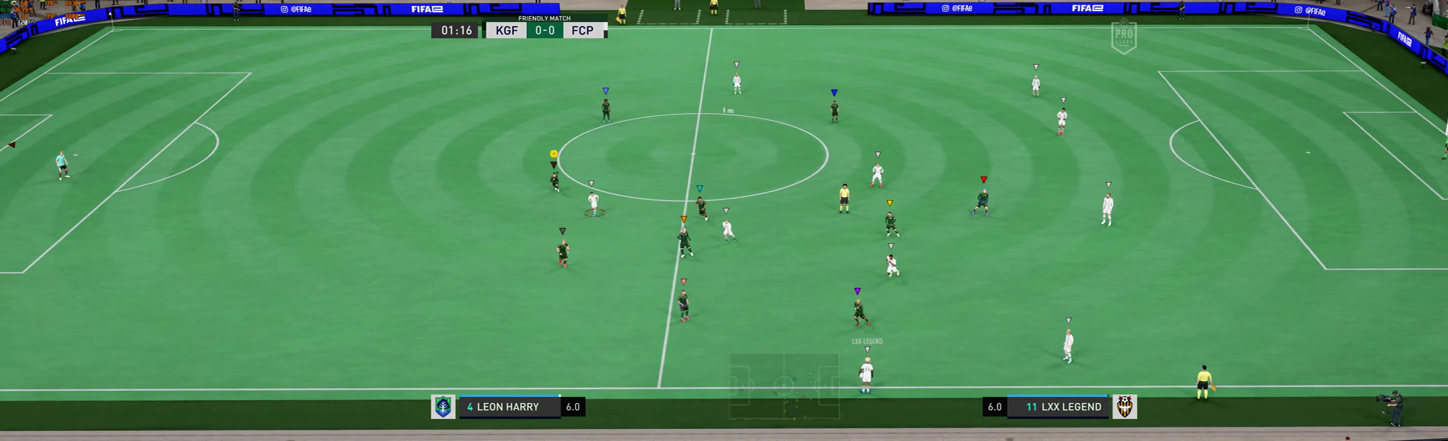
{"dt_ms": 500, "buttons": ["L2"], "left_stick": "down", "events": []}
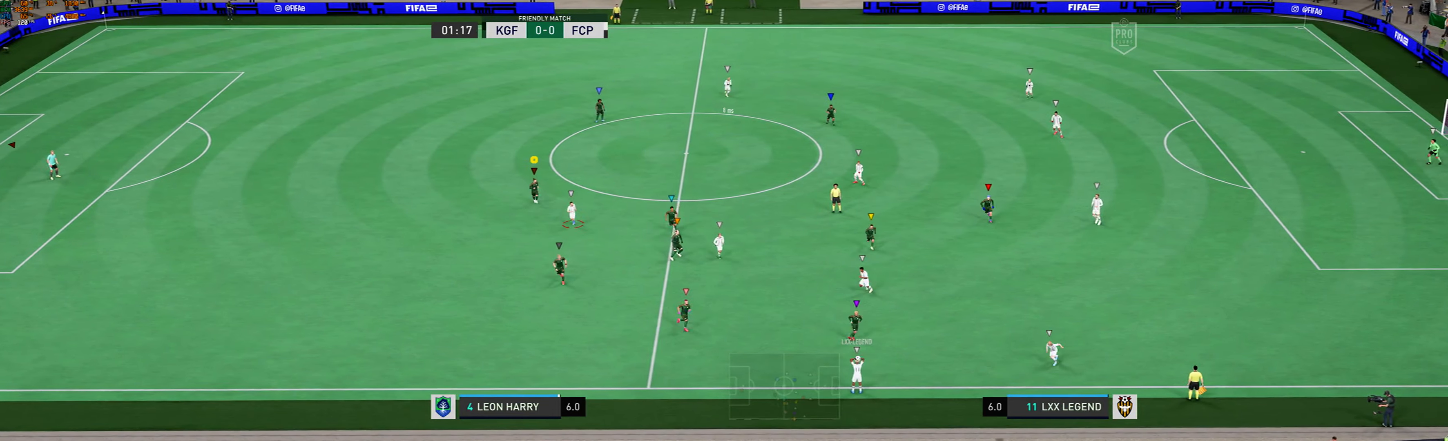
{"dt_ms": 1000, "buttons": ["L2"], "left_stick": "up-right"}
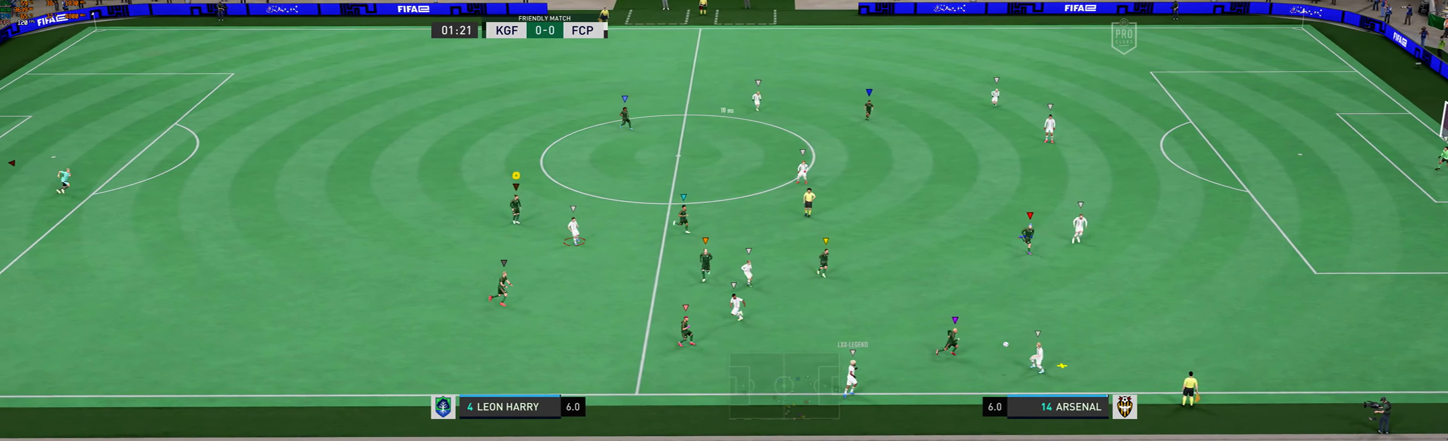
{"dt_ms": 500, "buttons": ["L2"], "left_stick": "up-right", "events": []}
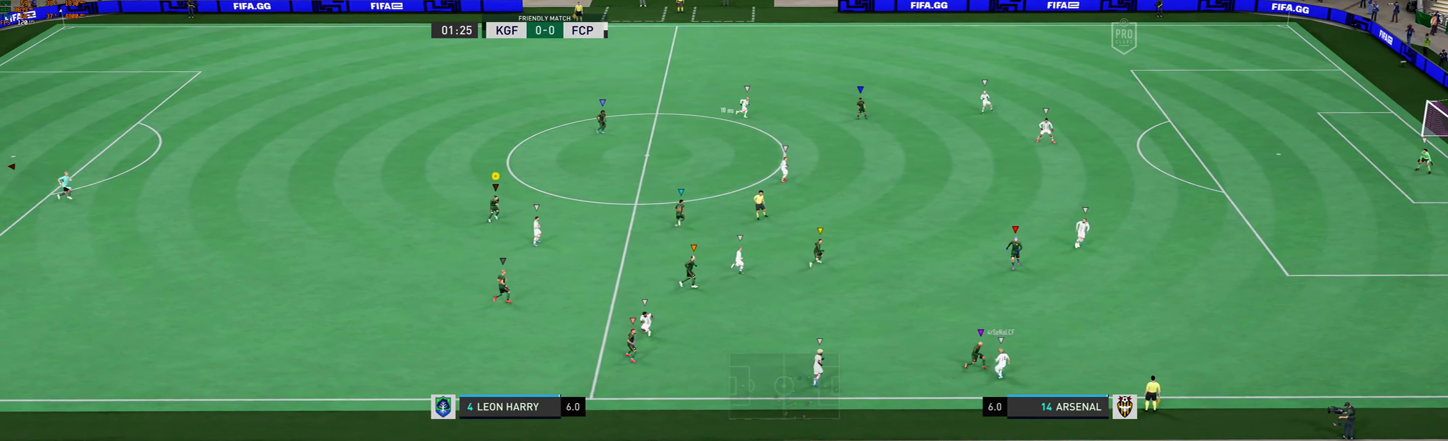
{"dt_ms": 500, "buttons": ["L2"], "left_stick": "up-right", "events": []}
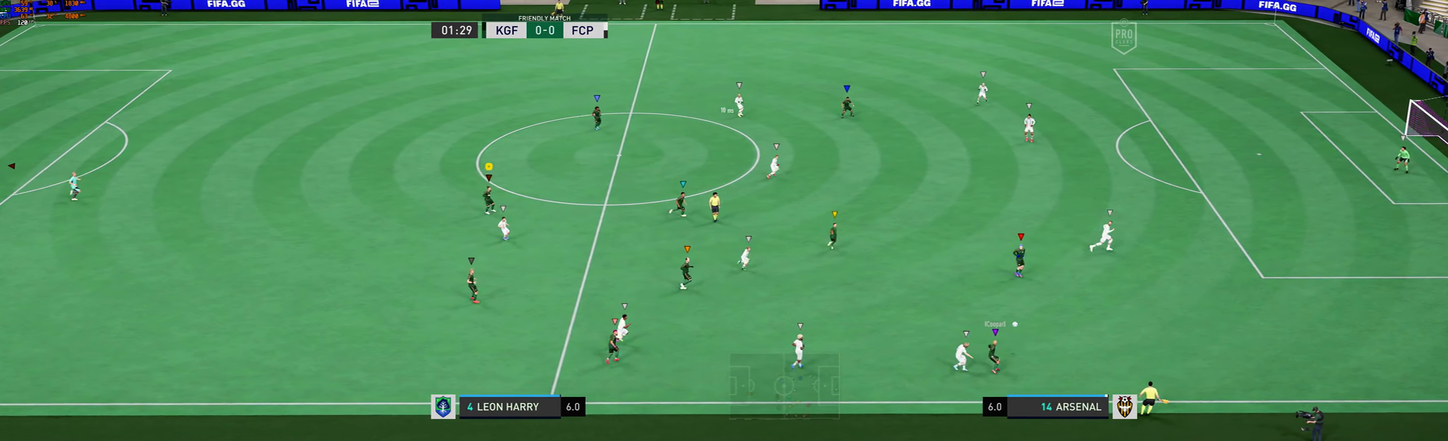
{"dt_ms": 500, "buttons": ["L2"], "left_stick": "up-right", "events": []}
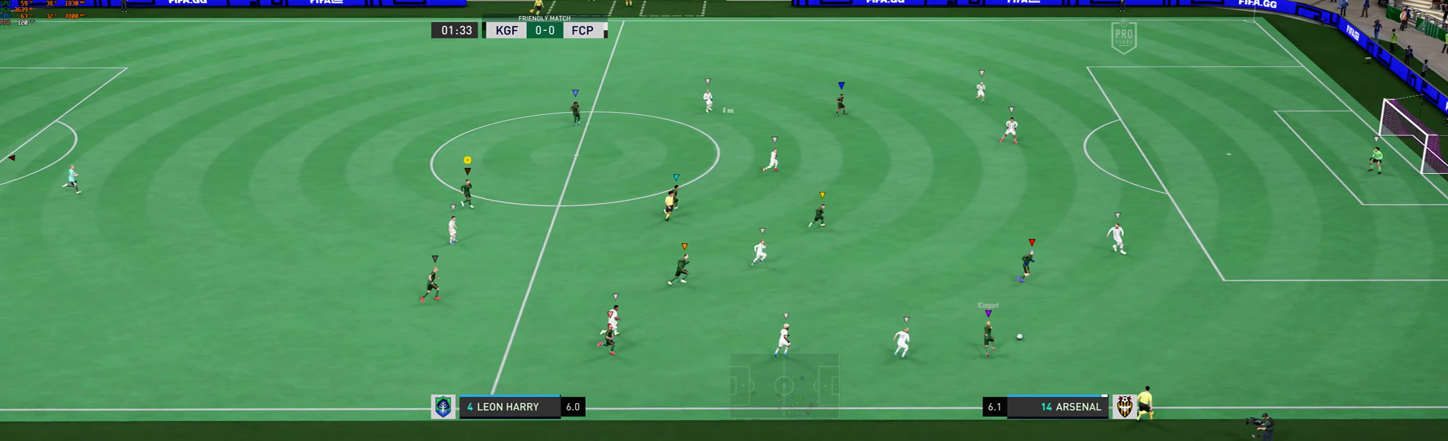
{"dt_ms": 500, "buttons": ["L2"], "left_stick": "up-right", "events": []}
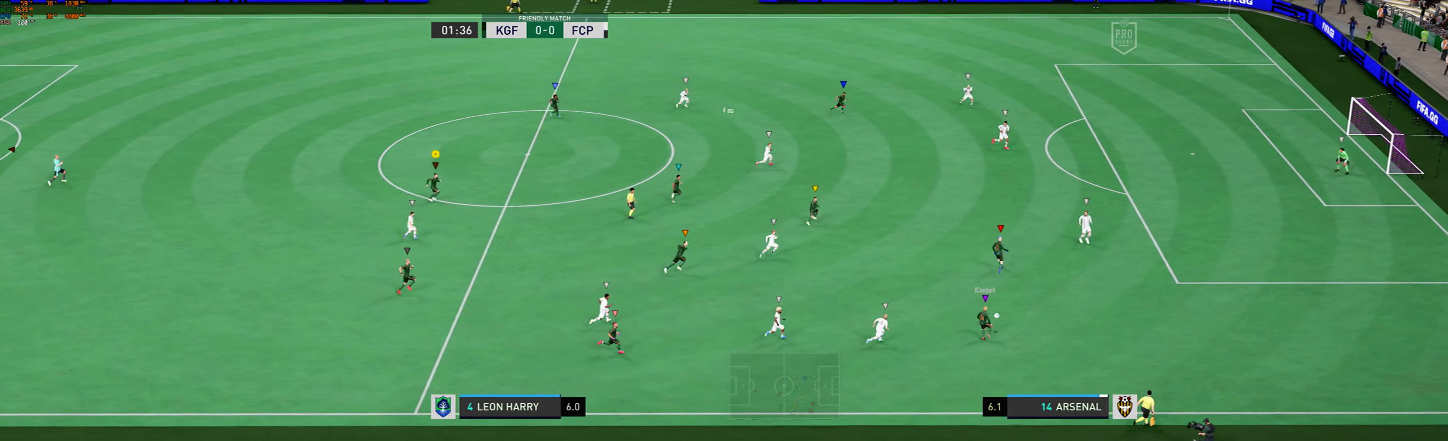
{"dt_ms": 500, "buttons": ["L2"], "left_stick": "up-right", "events": []}
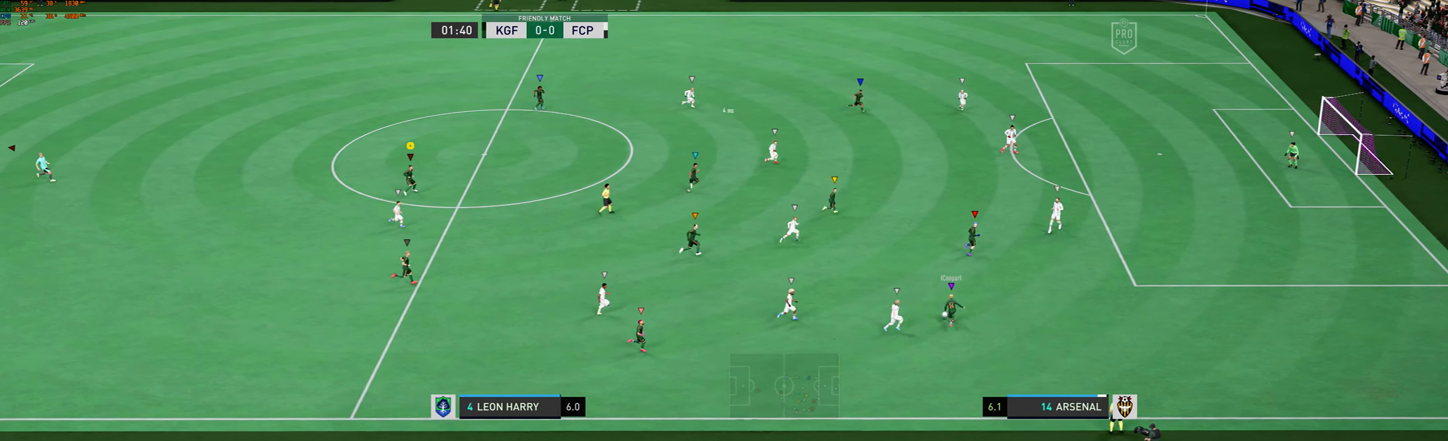
{"dt_ms": 500, "buttons": ["L2"], "left_stick": "up-right", "events": []}
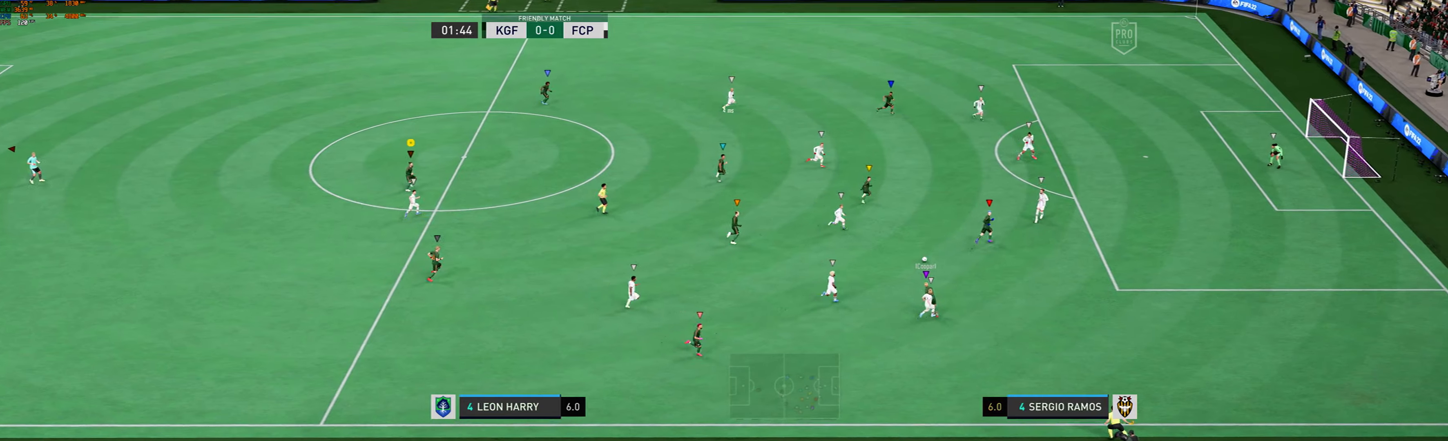
{"dt_ms": 500, "buttons": ["L2"], "left_stick": "up-right", "events": []}
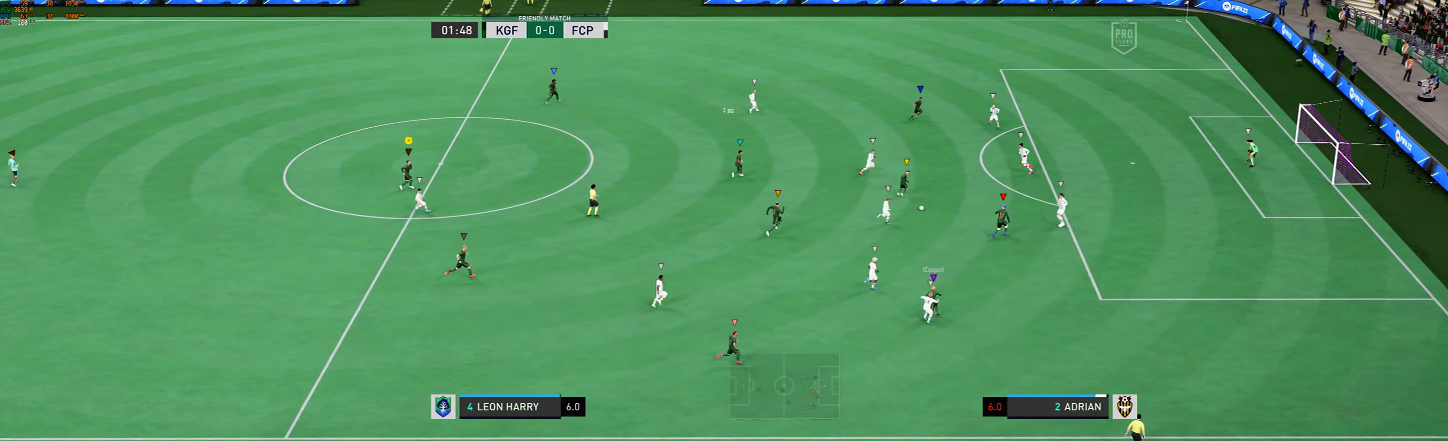
{"dt_ms": 500, "buttons": ["L2"], "left_stick": "up-right", "events": [[233, "left_stick", "right"], [366, "left_stick", "up-right"]]}
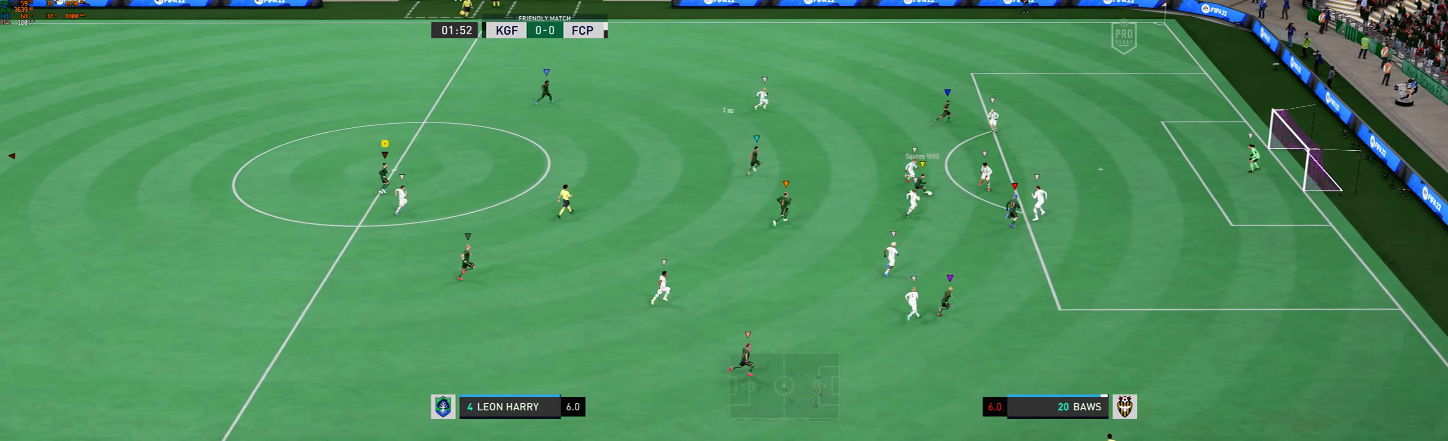
{"dt_ms": 500, "buttons": ["L2"], "left_stick": "center", "events": [[233, "left_stick", "center"]]}
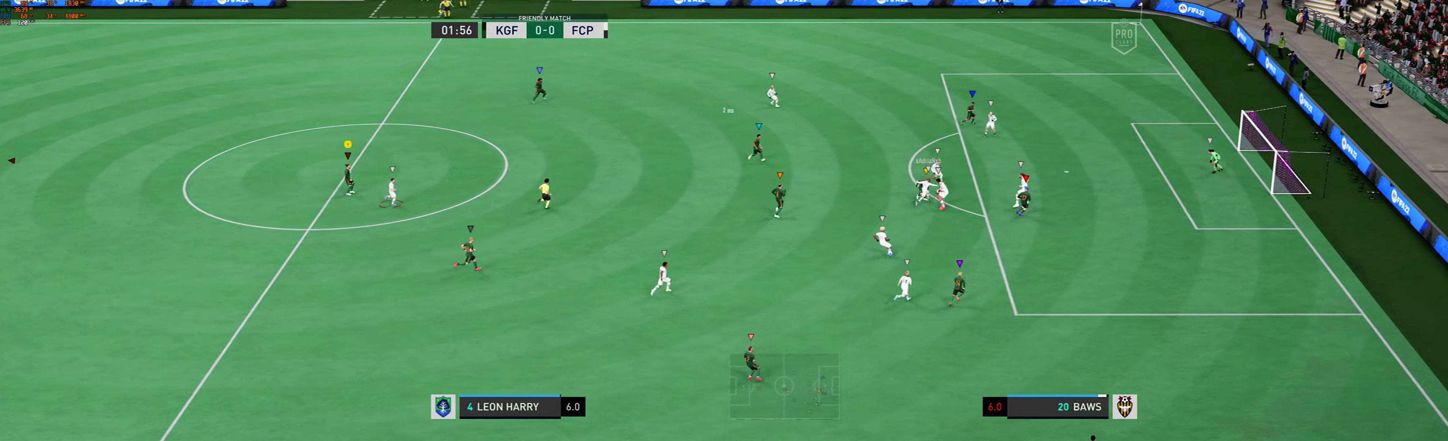
{"dt_ms": 500, "buttons": ["L2"], "left_stick": "center", "events": []}
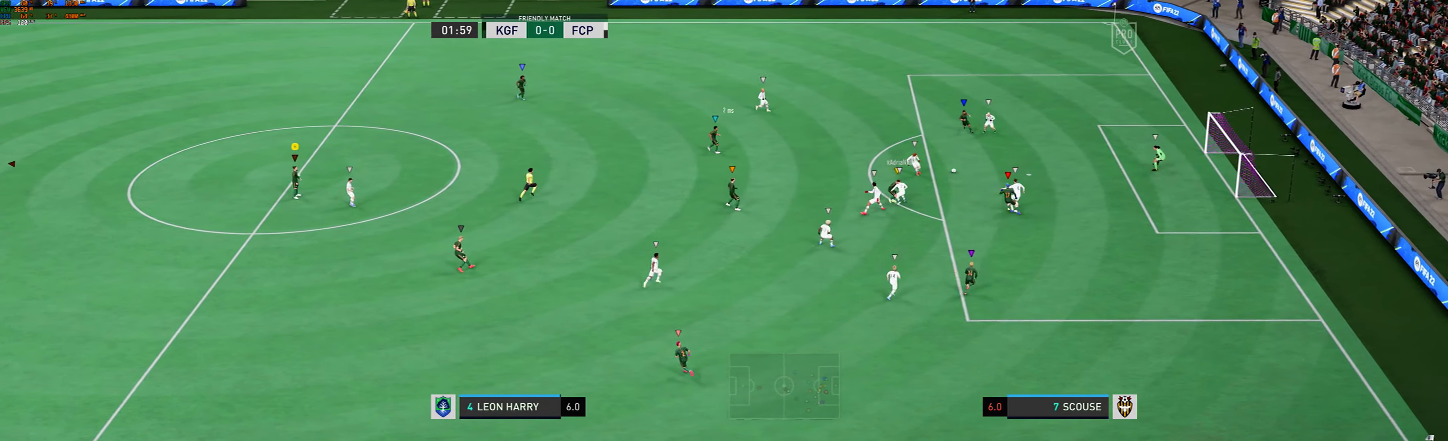
{"dt_ms": 500, "buttons": ["L2"], "left_stick": "down", "events": [[233, "left_stick", "down"]]}
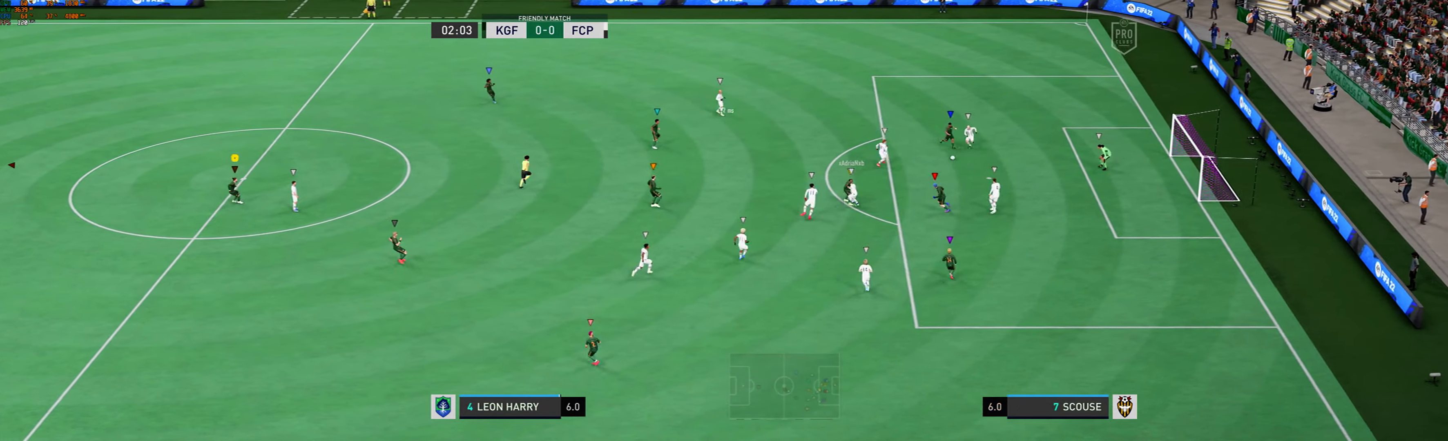
{"dt_ms": 500, "buttons": ["L2"], "left_stick": "center", "events": [[33, "left_stick", "center"]]}
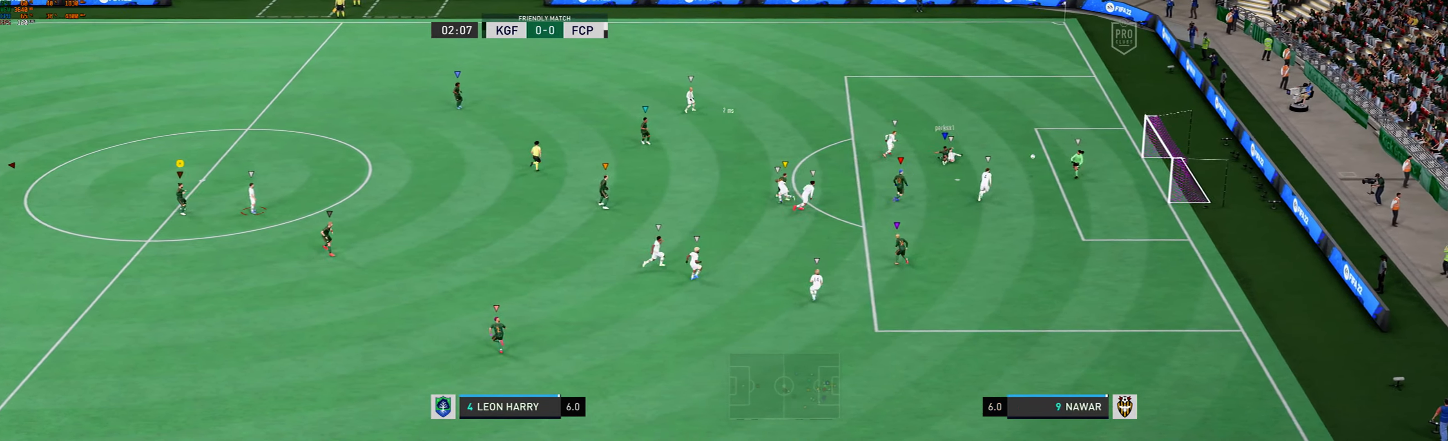
{"dt_ms": 500, "buttons": ["L2"], "left_stick": "center", "events": []}
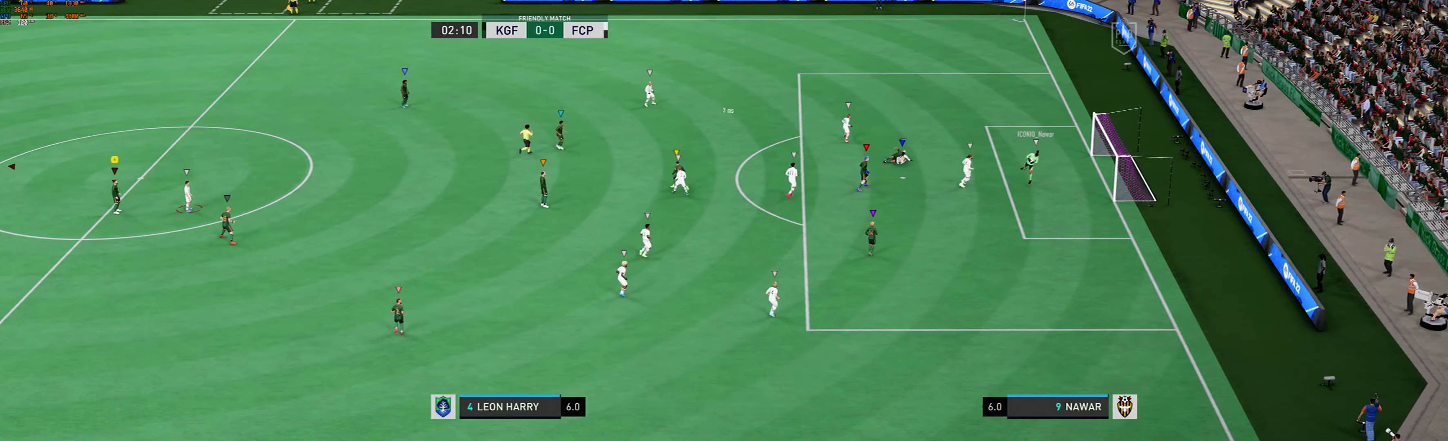
{"dt_ms": 500, "buttons": ["L2"], "left_stick": "down-left", "events": [[266, "left_stick", "left"], [400, "left_stick", "down-left"]]}
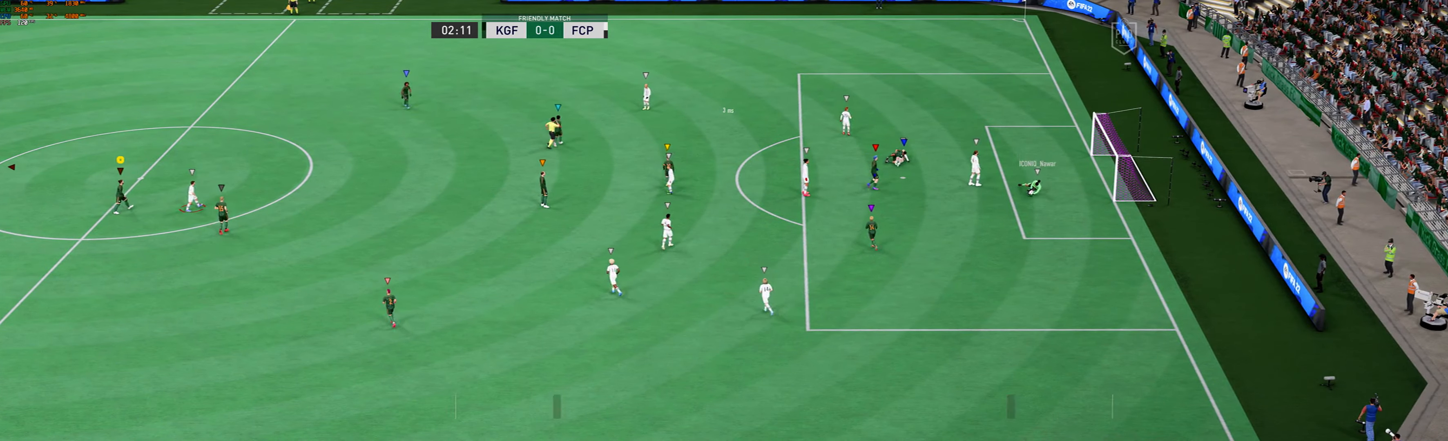
{"dt_ms": 500, "buttons": ["L2"], "left_stick": "center", "events": [[100, "left_stick", "center"]]}